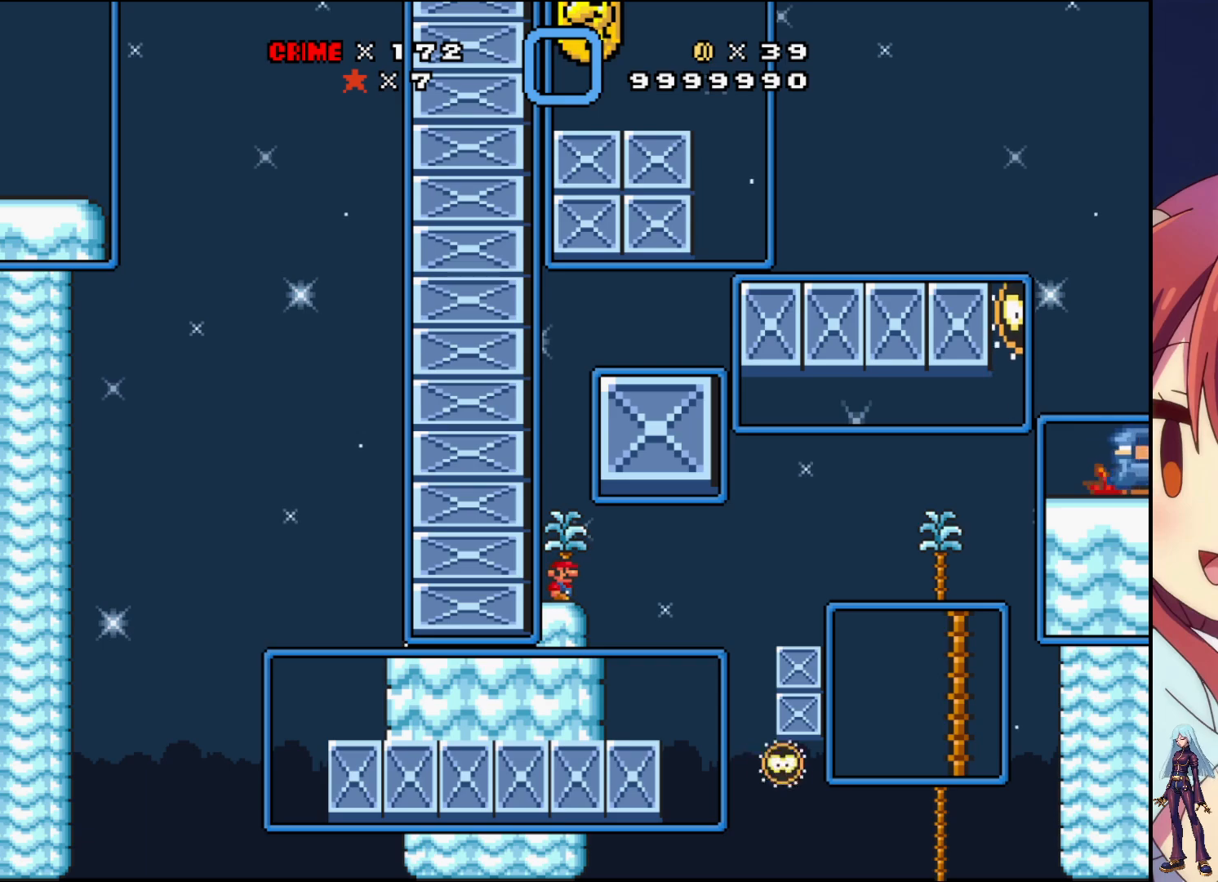
Gameplay with a controller (PlayStation layout); each line is a JSON object with the inputs held at the frame after it. "events" lists button and stick changes between this image and that frame as [ms after this image, input, new state], when the widget could be followed in between. Not read: L3 R3 left_stick right_stick.
{"buttons": [], "events": [[200, "DPAD_RIGHT", "up"]]}
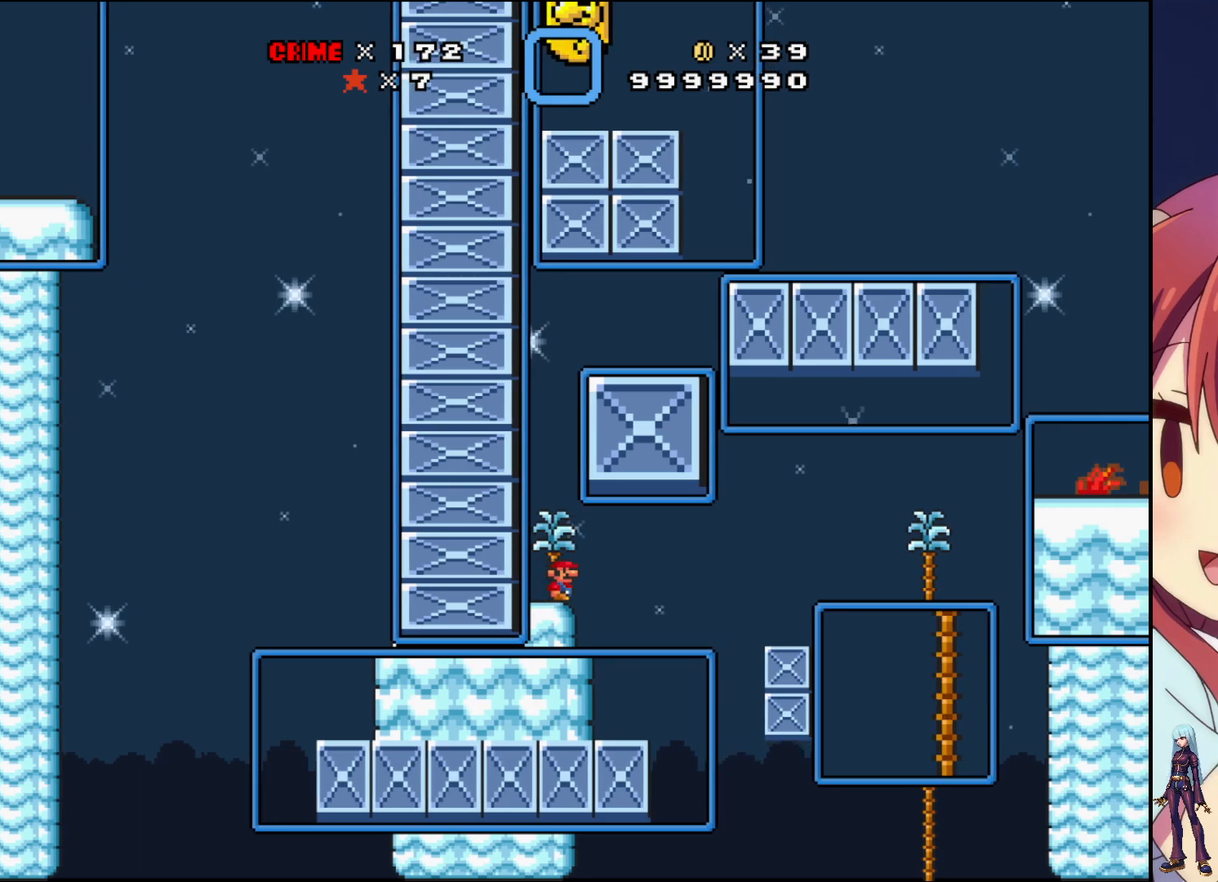
{"buttons": [], "events": [[250, "DPAD_RIGHT", "down"], [433, "DPAD_RIGHT", "up"]]}
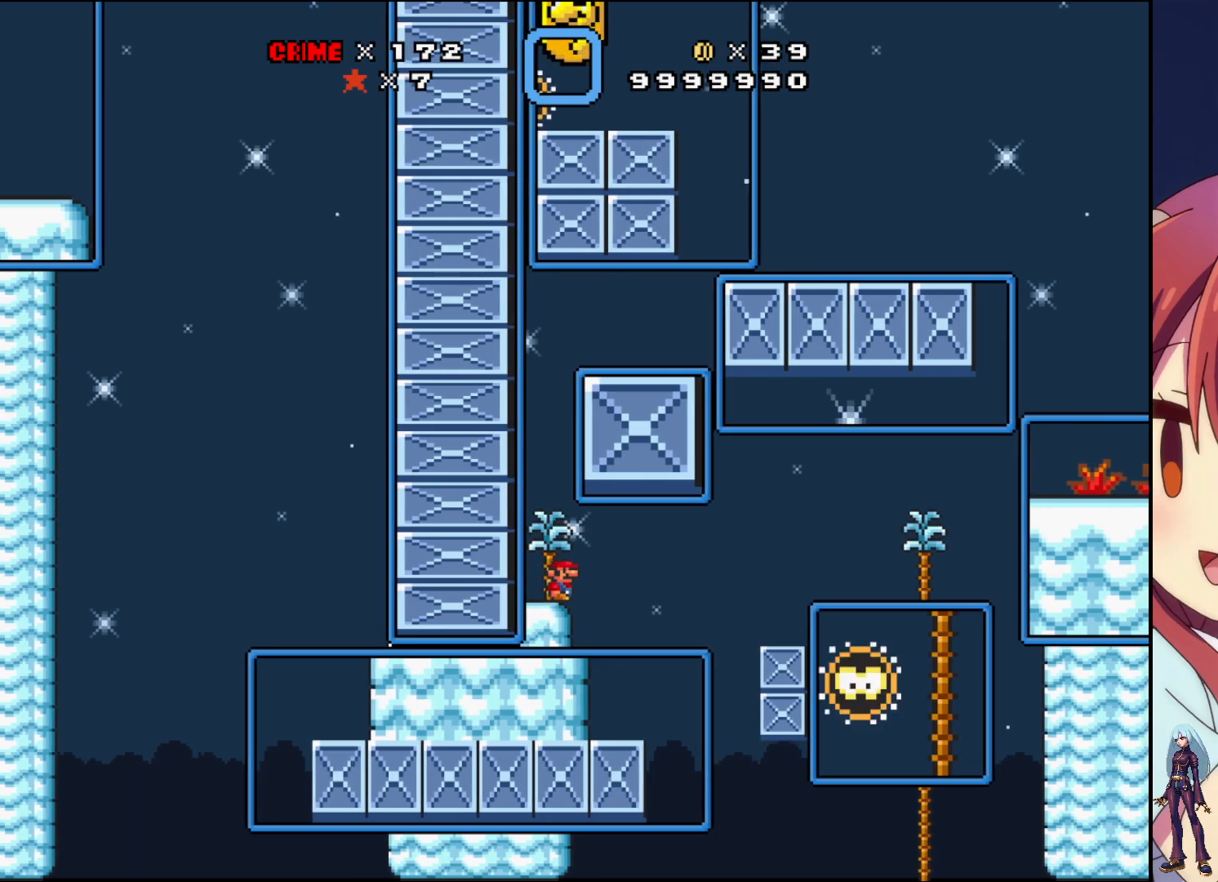
{"buttons": [], "events": [[200, "DPAD_RIGHT", "down"], [417, "DPAD_RIGHT", "up"]]}
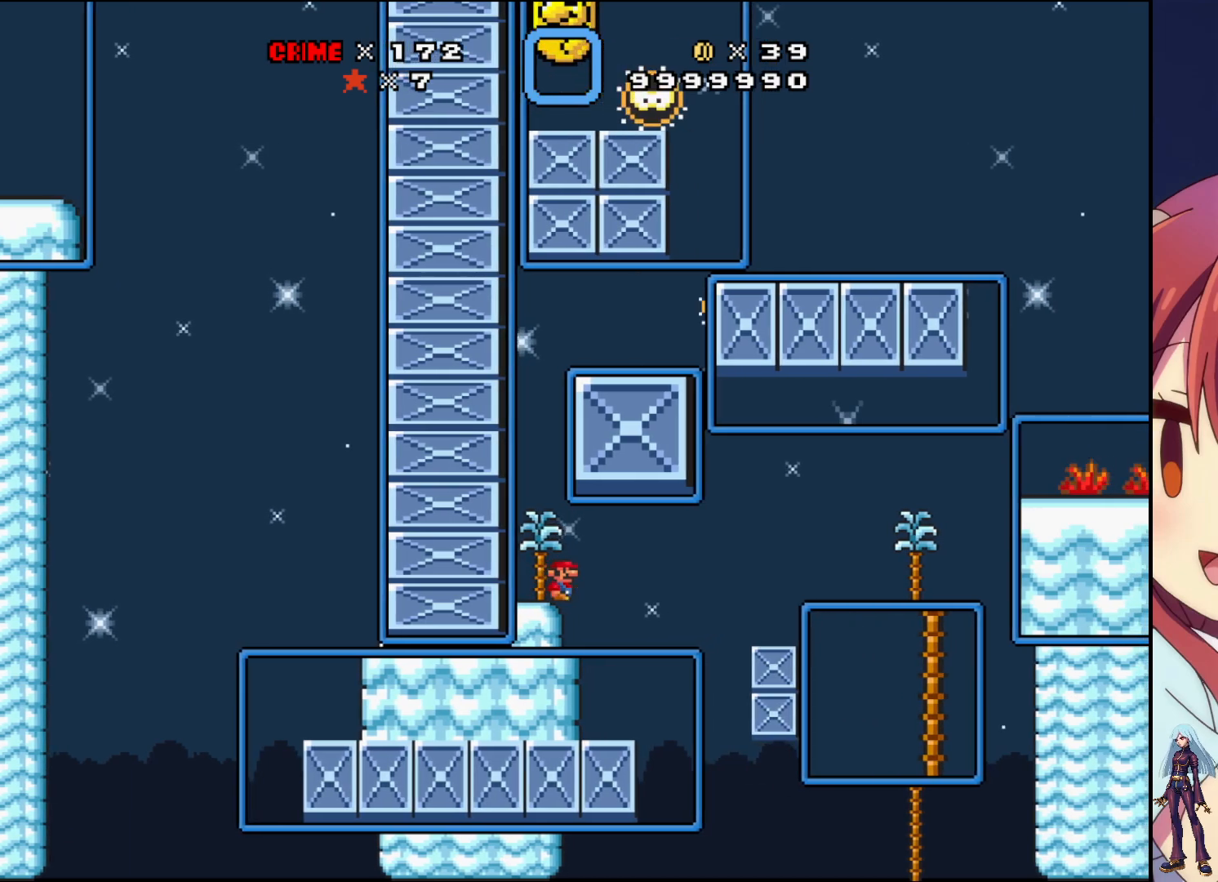
{"buttons": [], "events": [[283, "DPAD_RIGHT", "down"], [433, "DPAD_RIGHT", "up"]]}
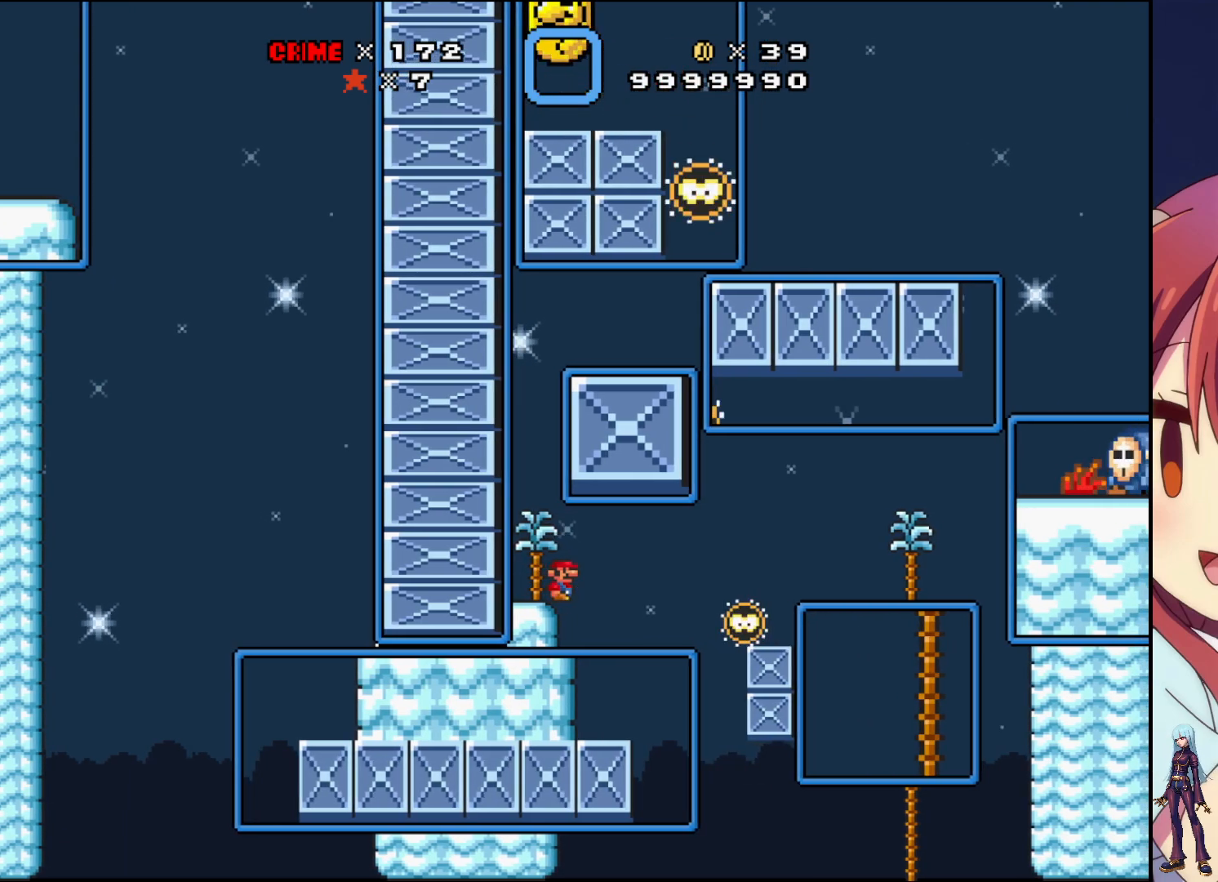
{"buttons": [], "events": [[267, "DPAD_RIGHT", "down"], [400, "DPAD_RIGHT", "up"]]}
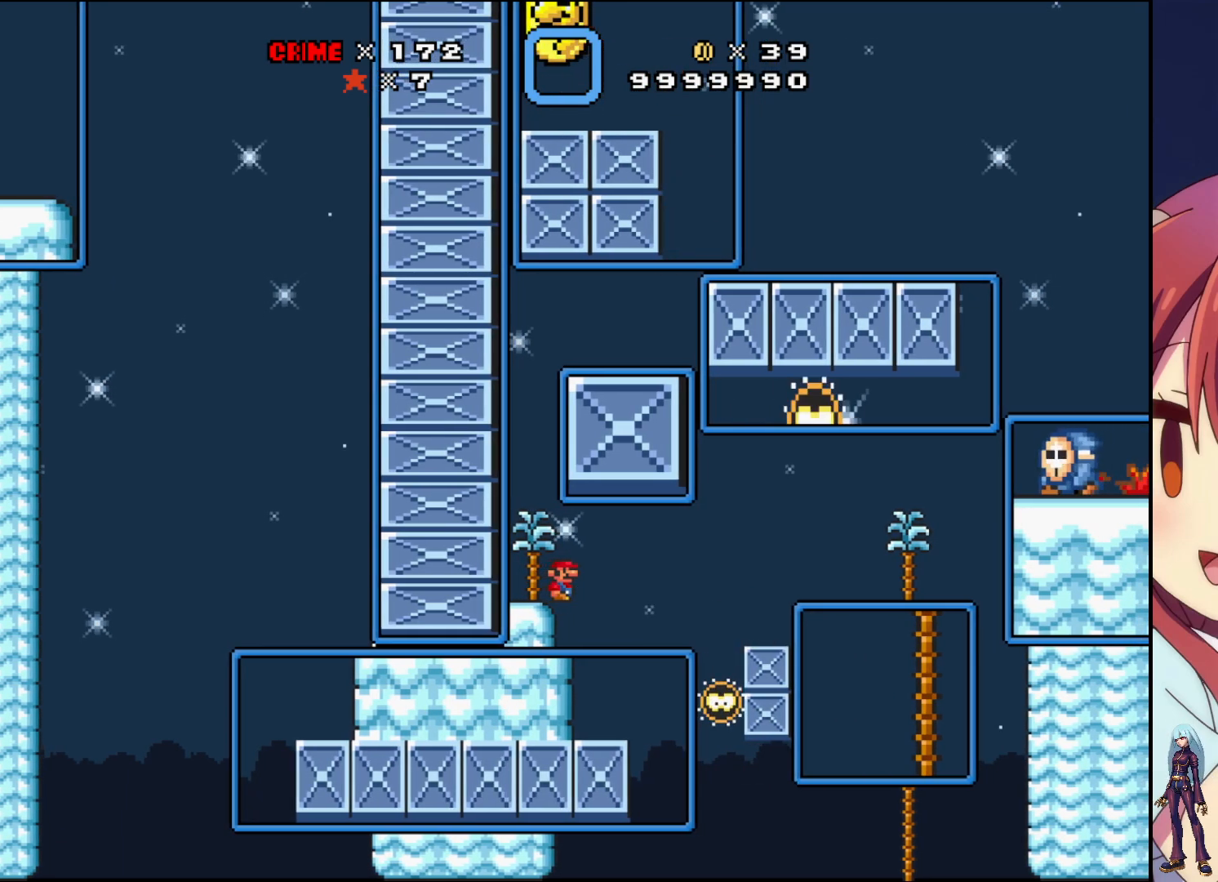
{"buttons": [], "events": [[233, "DPAD_RIGHT", "down"], [350, "DPAD_RIGHT", "up"]]}
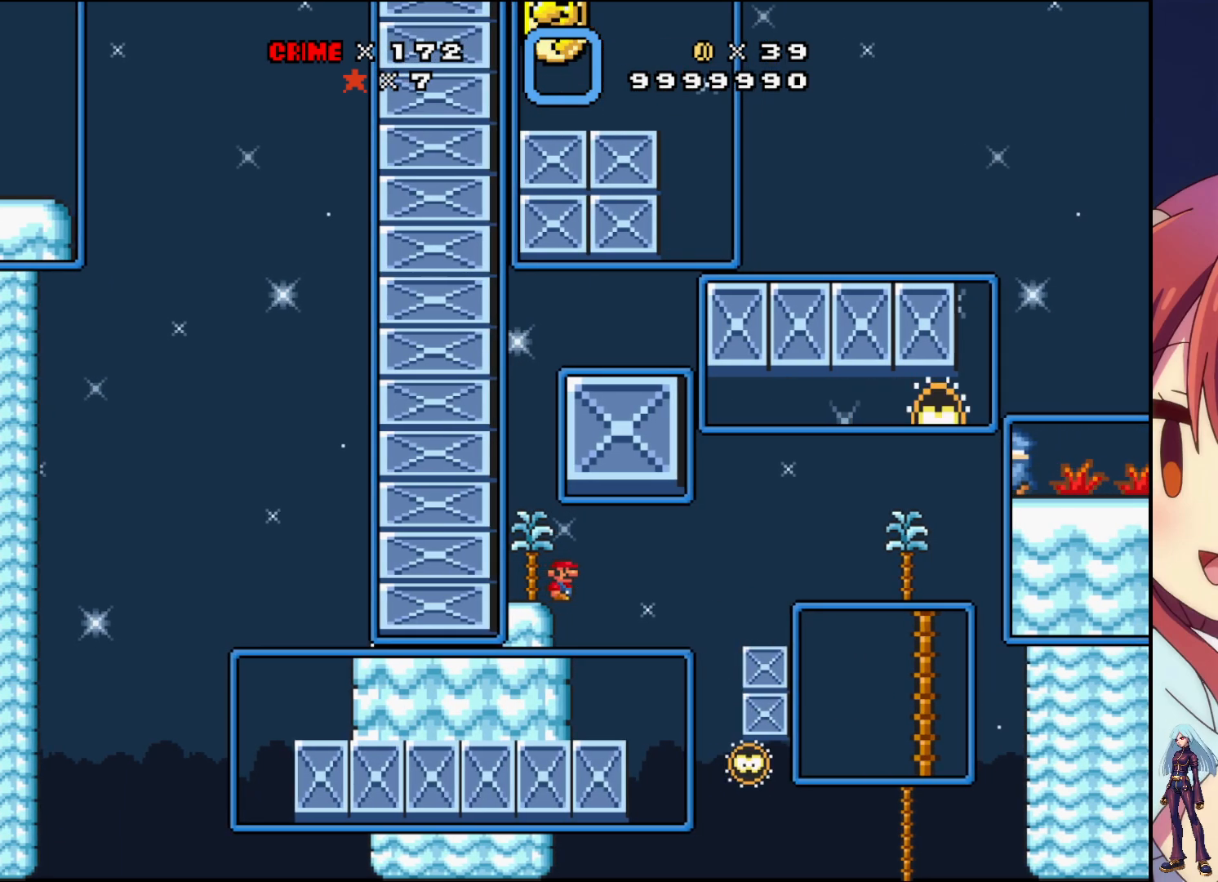
{"buttons": [], "events": [[133, "DPAD_RIGHT", "down"], [300, "DPAD_RIGHT", "up"]]}
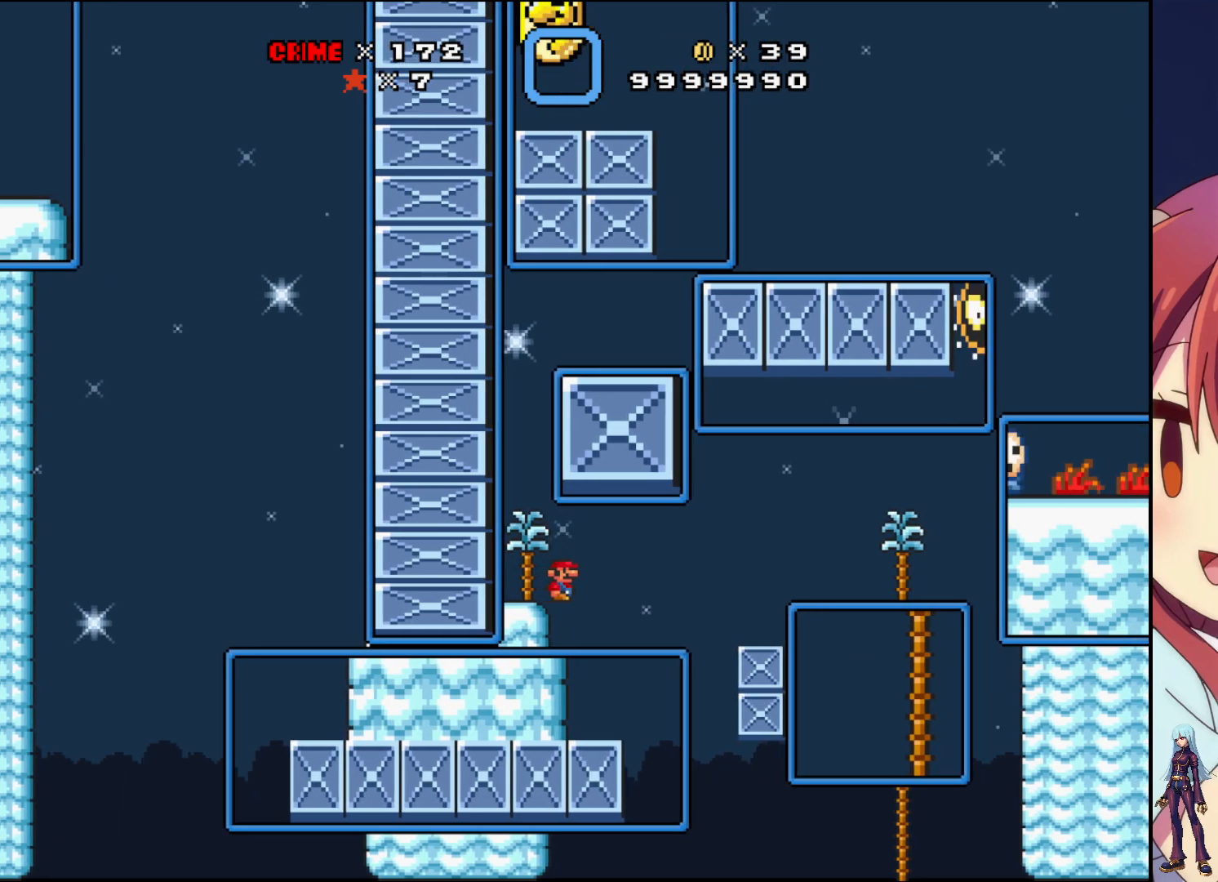
{"buttons": [], "events": [[167, "DPAD_RIGHT", "down"], [333, "DPAD_RIGHT", "up"]]}
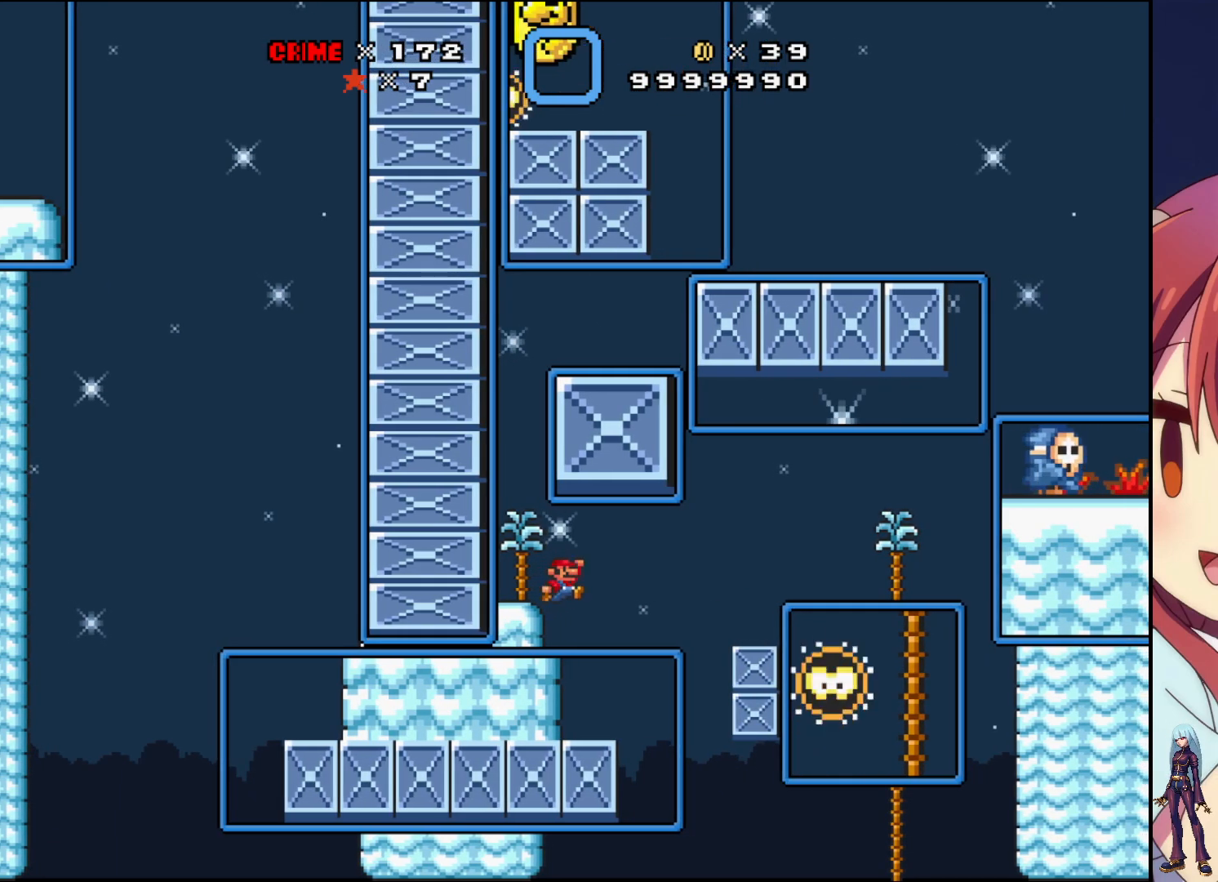
{"buttons": [], "events": [[217, "DPAD_RIGHT", "down"], [283, "DPAD_RIGHT", "up"]]}
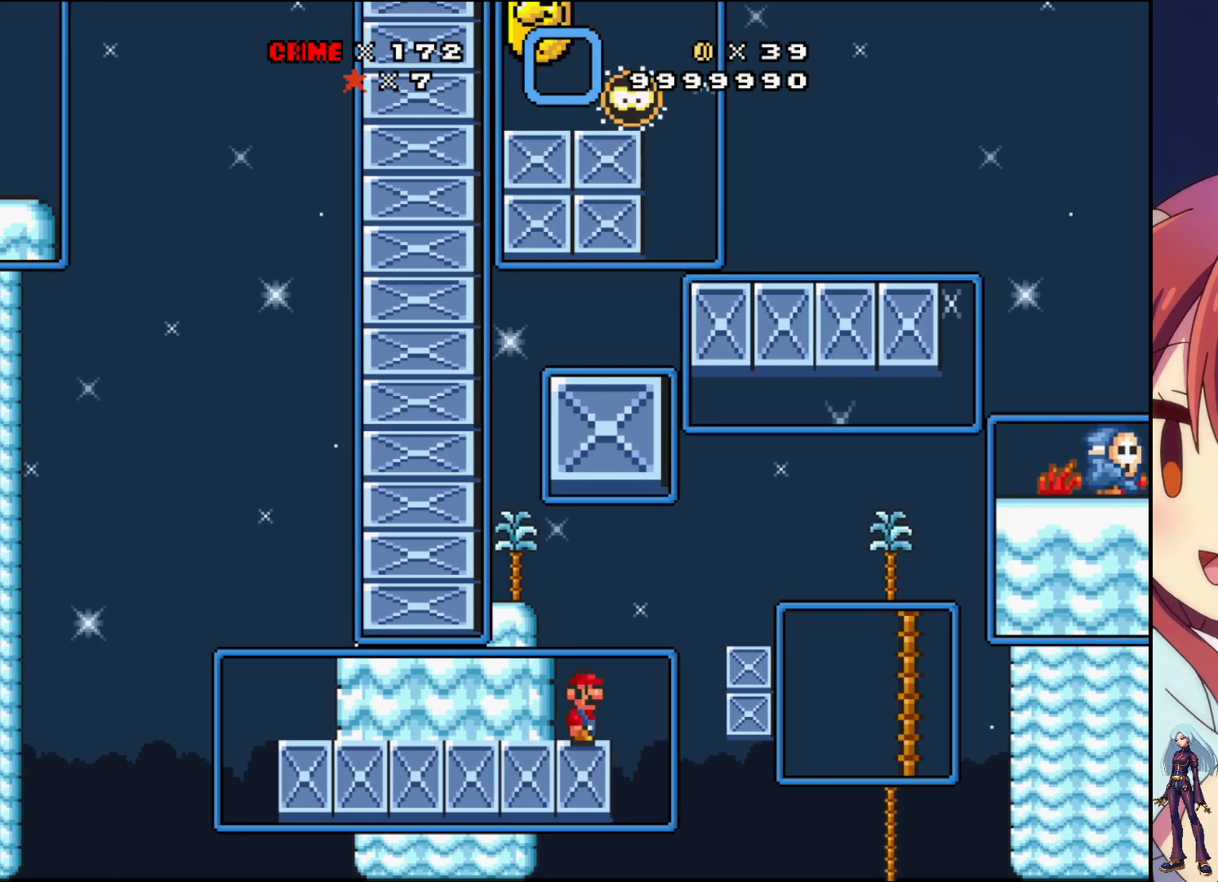
{"buttons": [], "events": [[333, "DPAD_LEFT", "down"], [467, "DPAD_LEFT", "up"]]}
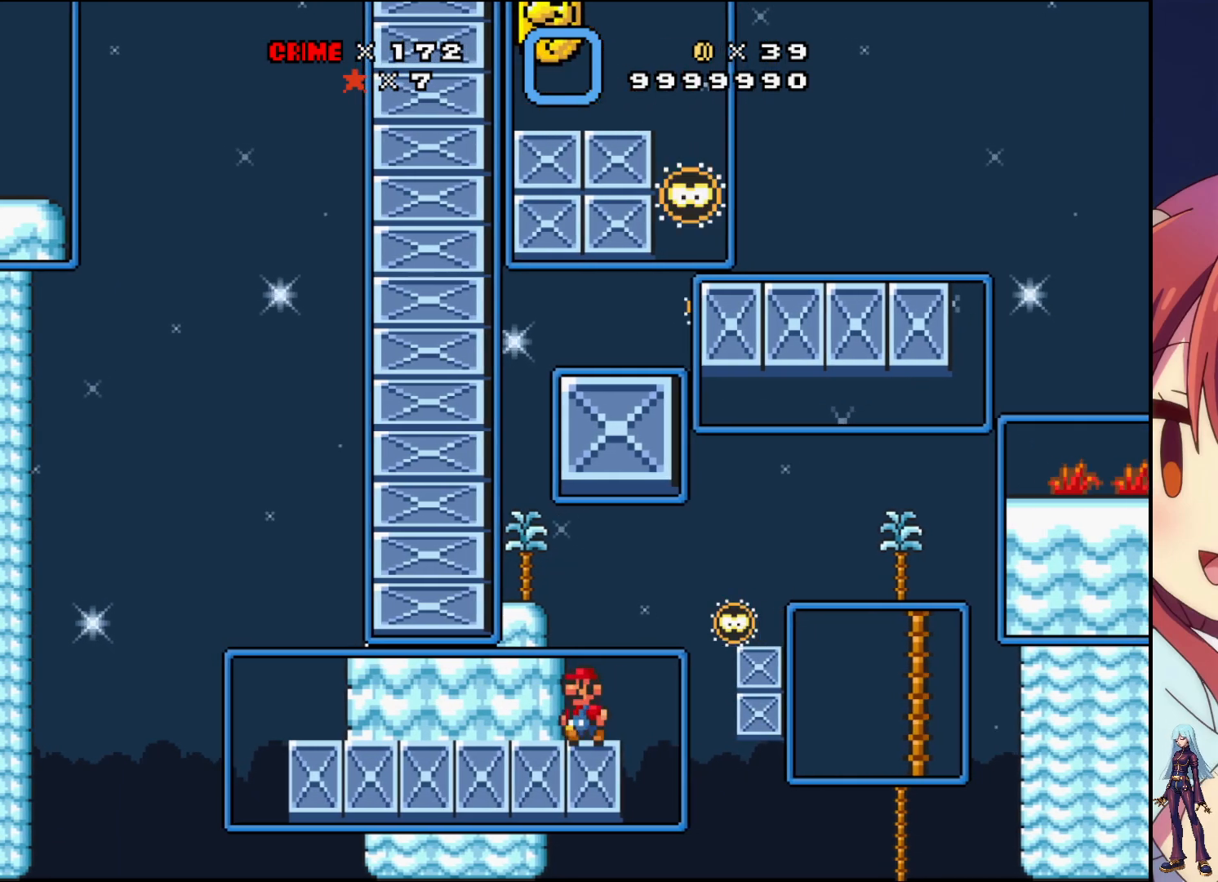
{"buttons": ["SQUARE", "DPAD_RIGHT"], "events": [[17, "SQUARE", "down"], [217, "DPAD_RIGHT", "down"]]}
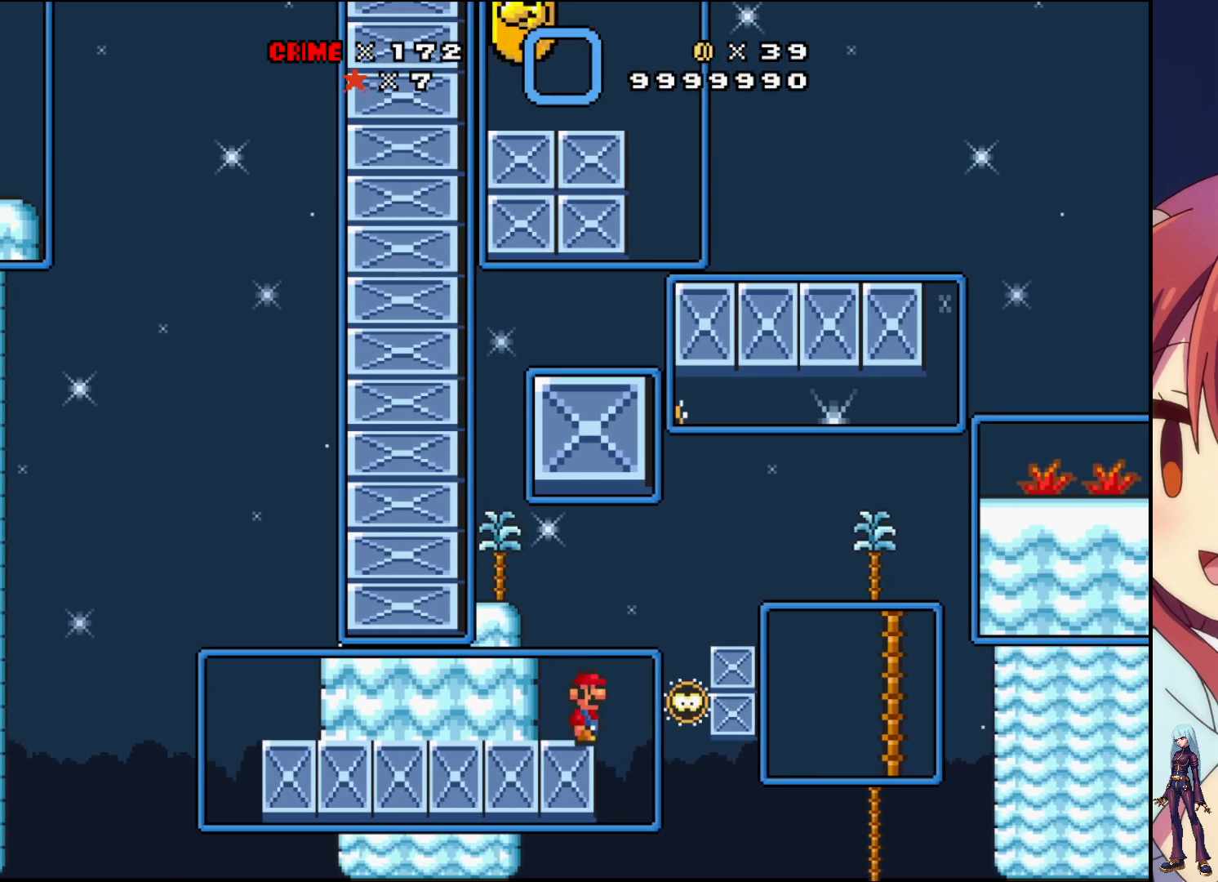
{"buttons": [], "events": [[50, "CROSS", "down"], [217, "CROSS", "up"], [267, "DPAD_RIGHT", "up"], [300, "SQUARE", "up"]]}
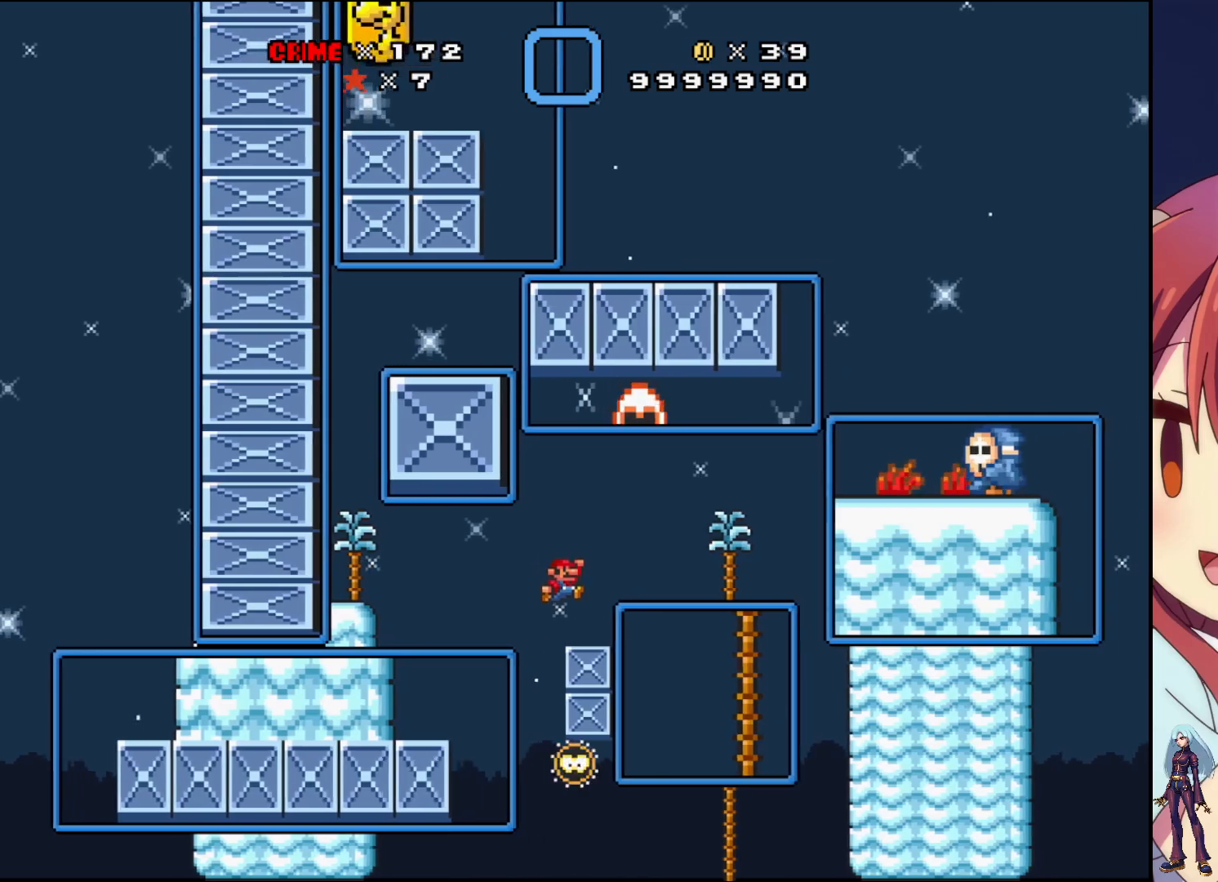
{"buttons": ["SQUARE"], "events": [[67, "DPAD_LEFT", "down"], [100, "SQUARE", "down"], [183, "DPAD_LEFT", "up"]]}
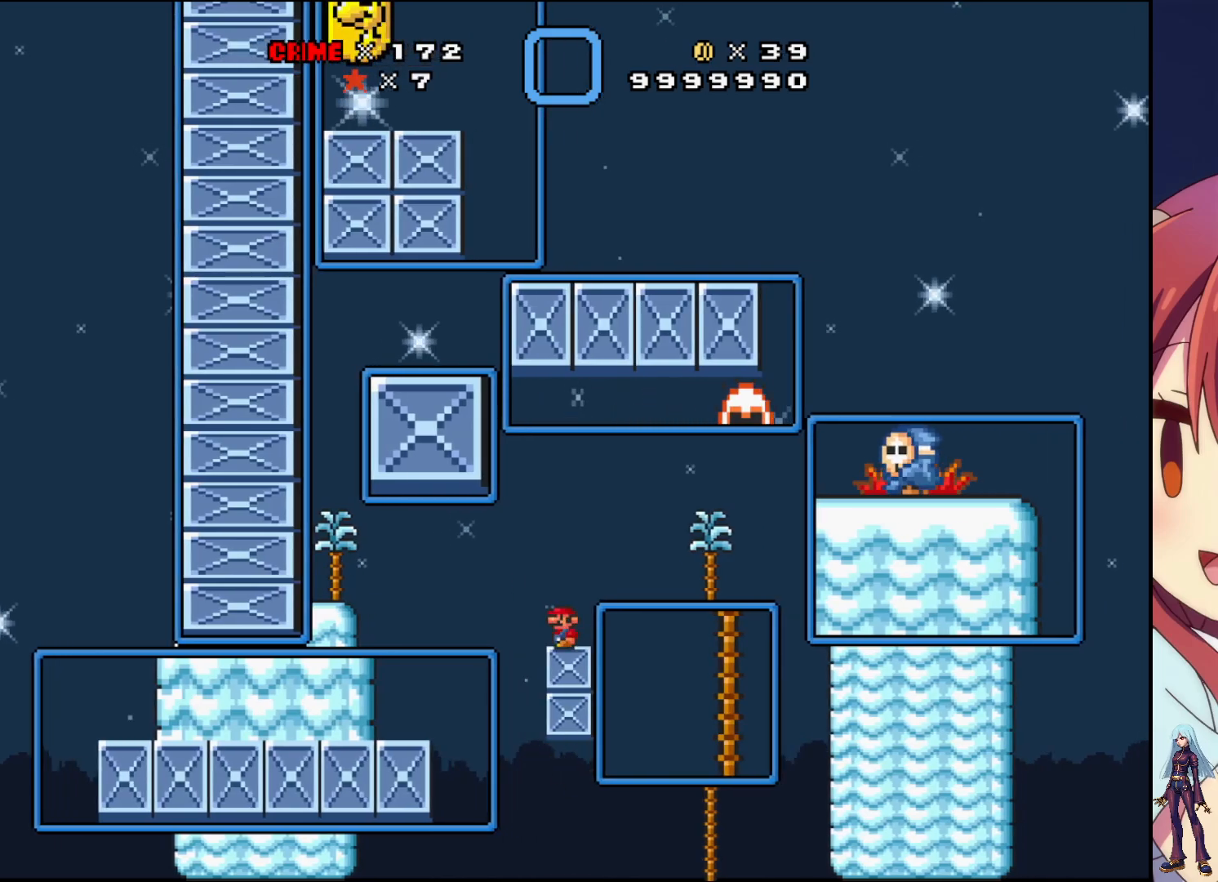
{"buttons": ["SQUARE"], "events": []}
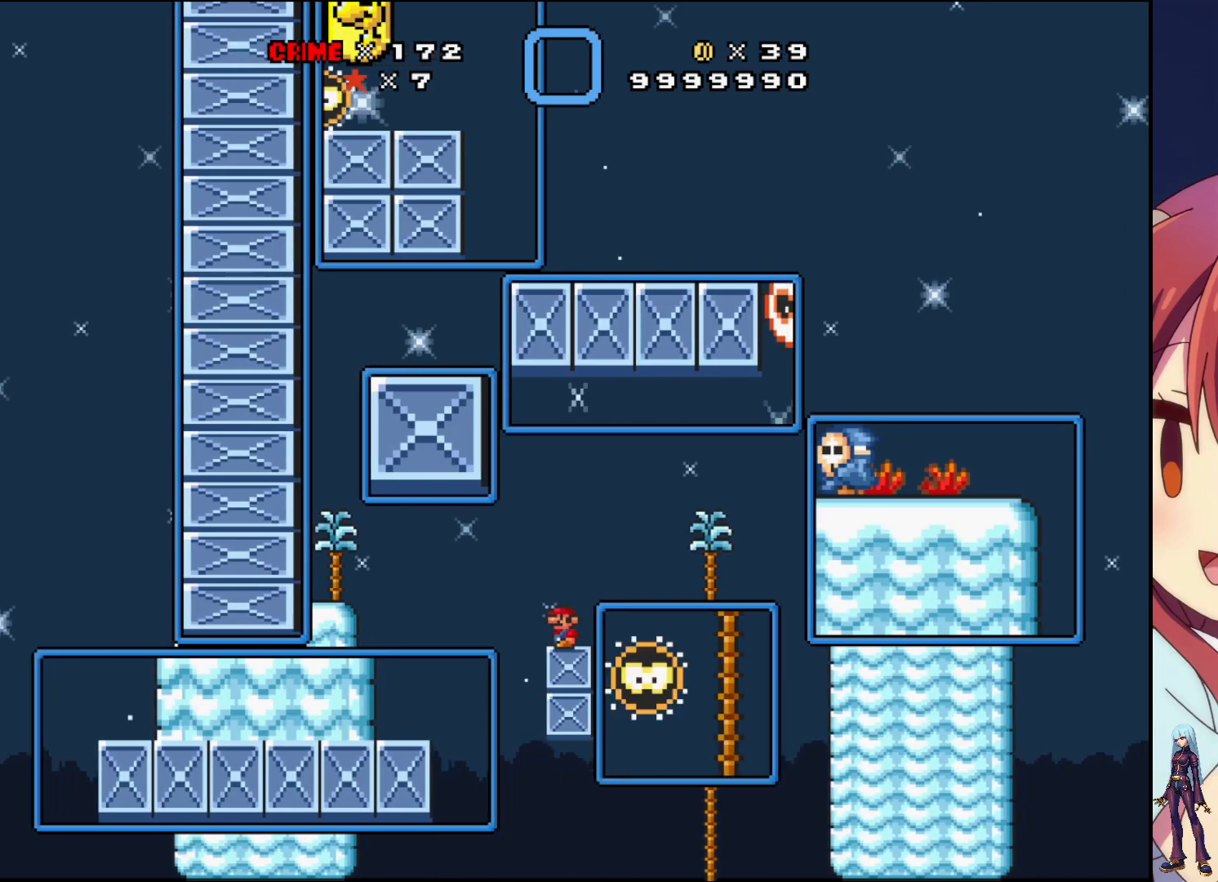
{"buttons": ["CROSS", "SQUARE"], "events": [[200, "CROSS", "down"]]}
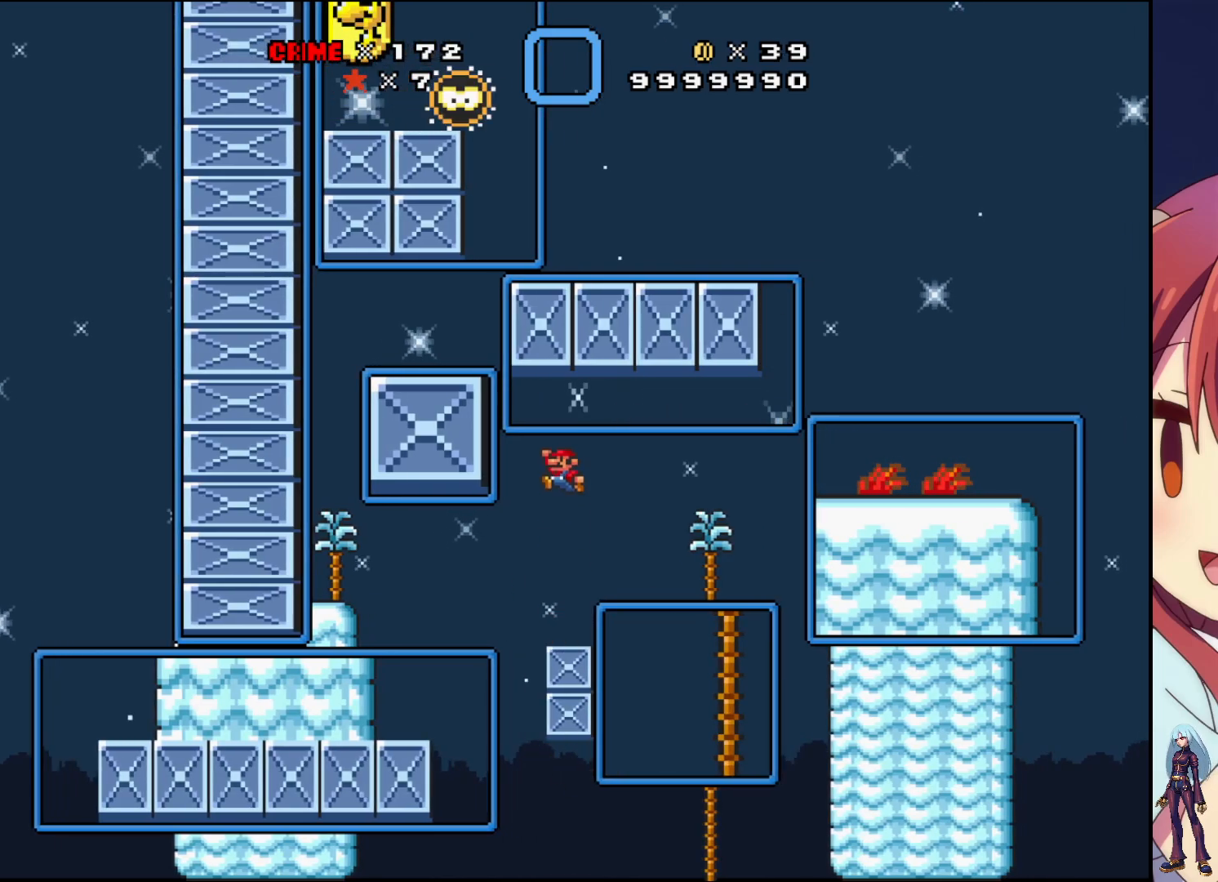
{"buttons": ["SQUARE"], "events": [[367, "DPAD_RIGHT", "down"], [450, "CROSS", "up"], [450, "DPAD_RIGHT", "up"]]}
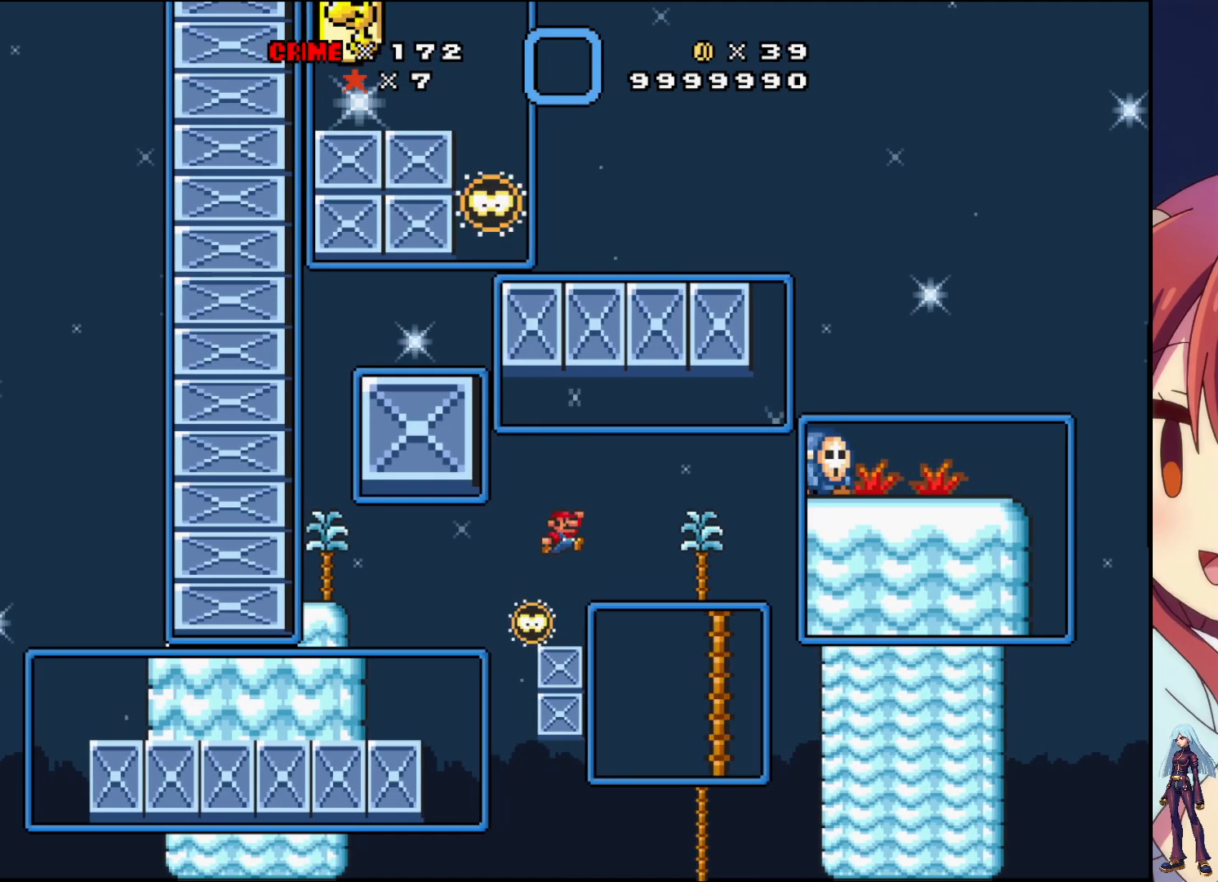
{"buttons": ["SQUARE", "DPAD_LEFT"], "events": [[433, "DPAD_LEFT", "down"]]}
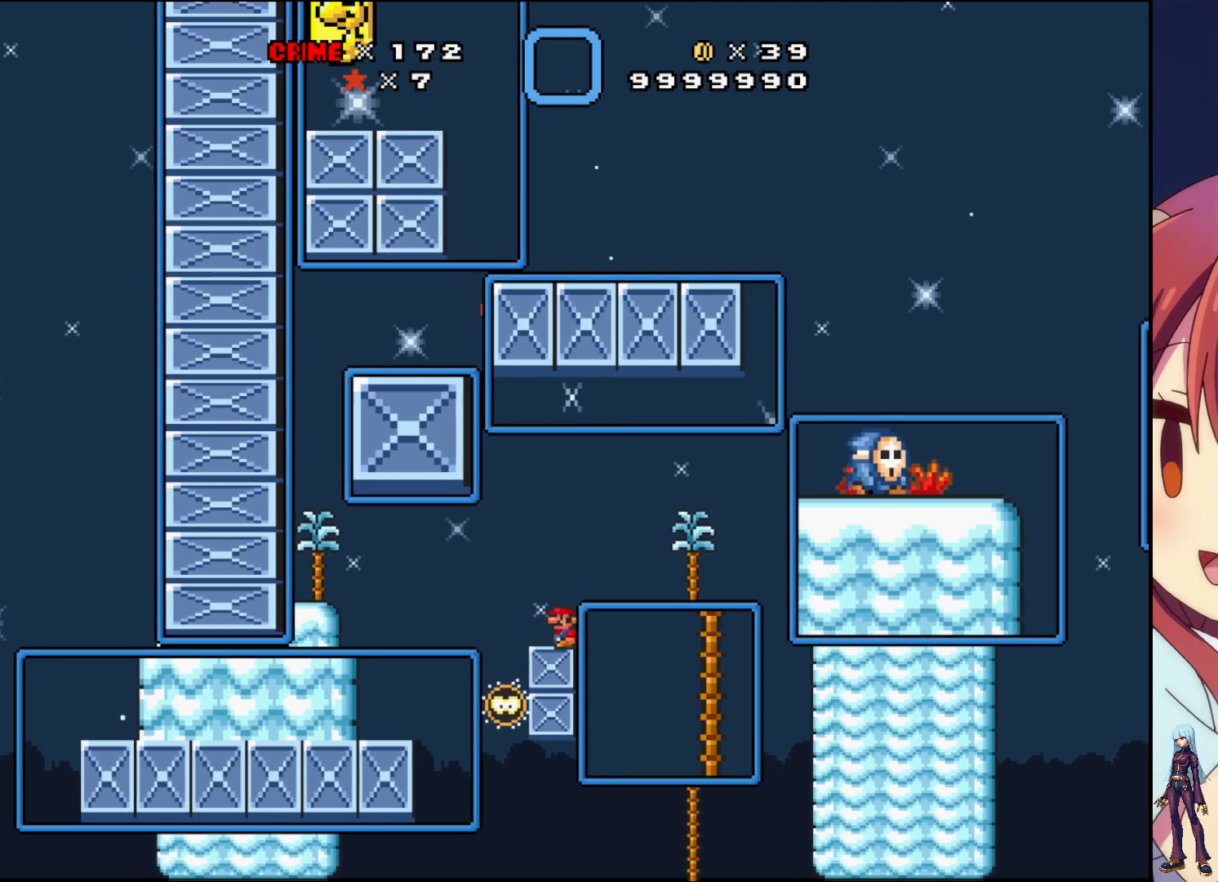
{"buttons": ["SQUARE"], "events": [[50, "DPAD_LEFT", "up"], [300, "DPAD_LEFT", "down"], [400, "DPAD_LEFT", "up"]]}
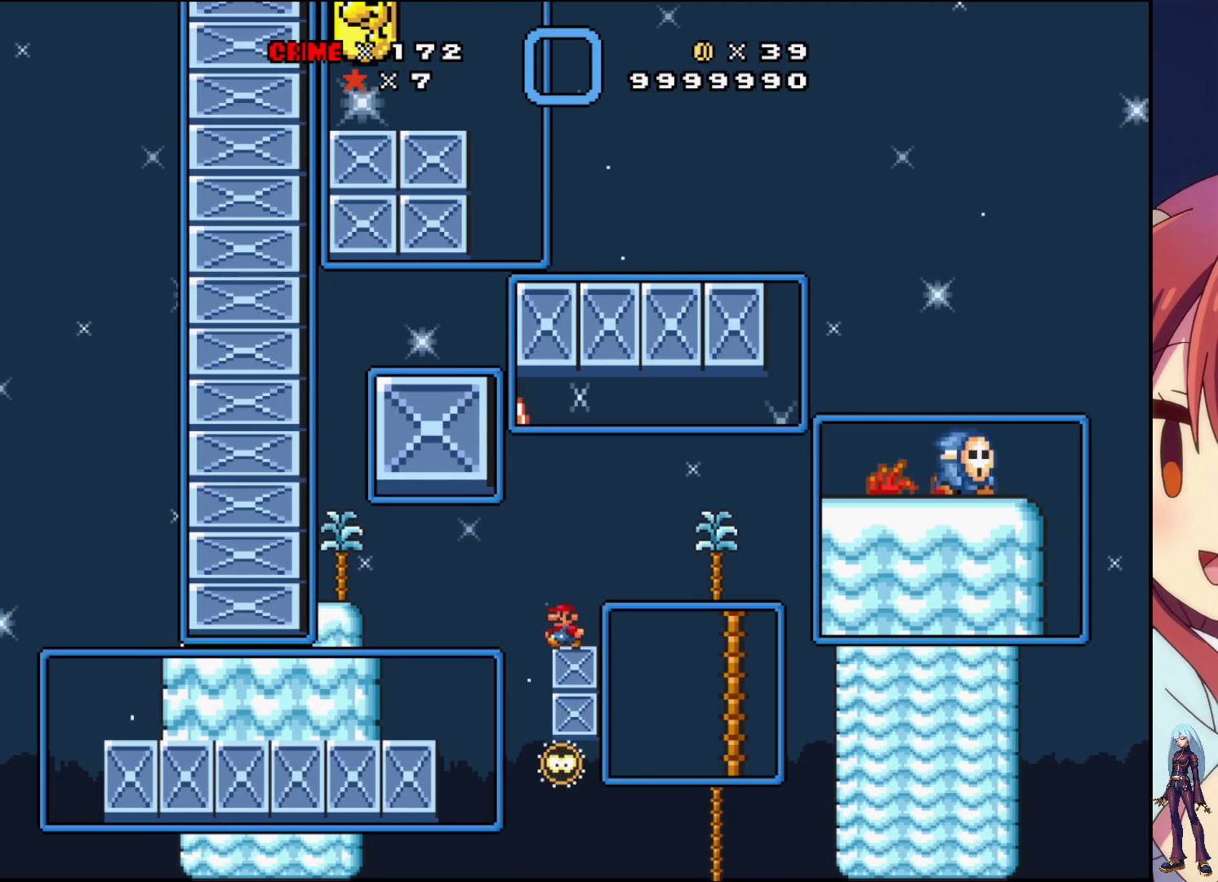
{"buttons": ["SQUARE"], "events": [[117, "DPAD_RIGHT", "down"], [200, "DPAD_RIGHT", "up"]]}
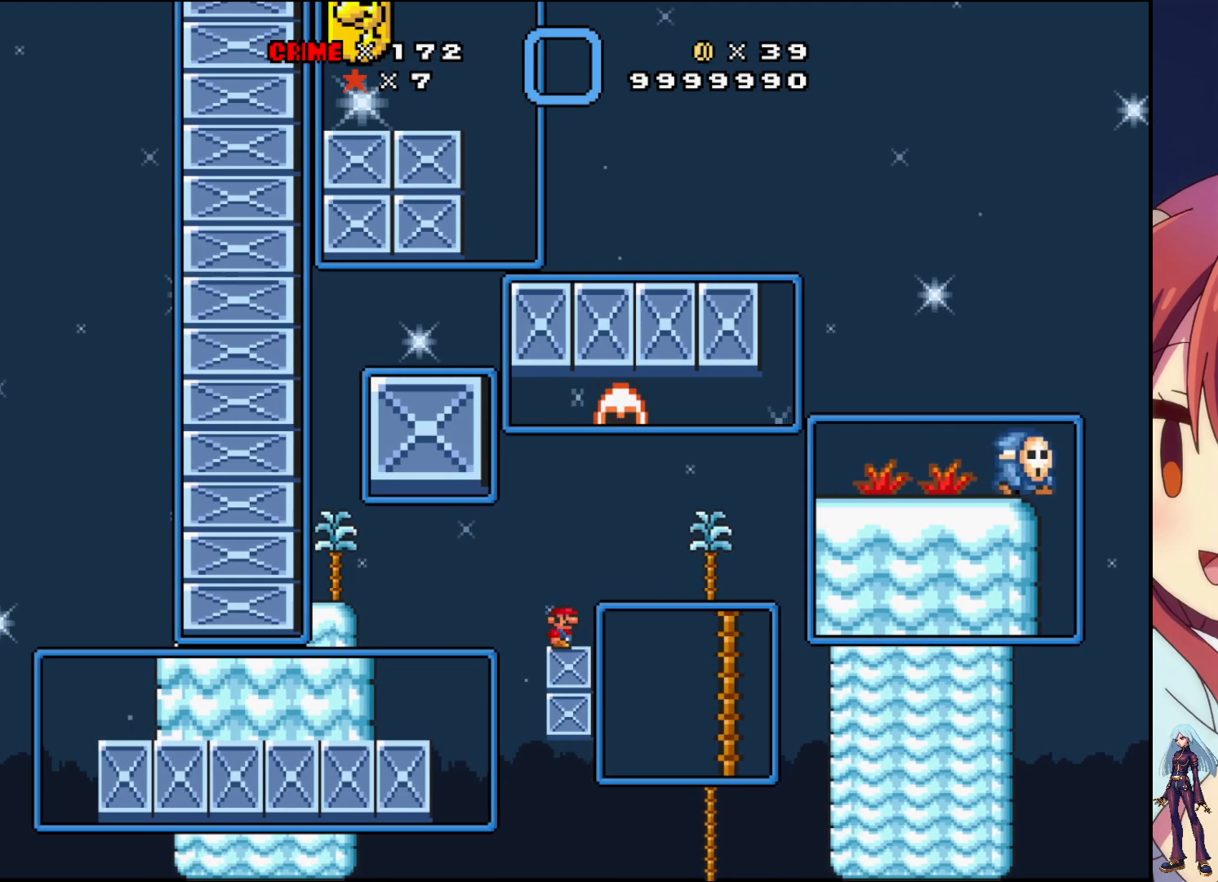
{"buttons": ["SQUARE"], "events": []}
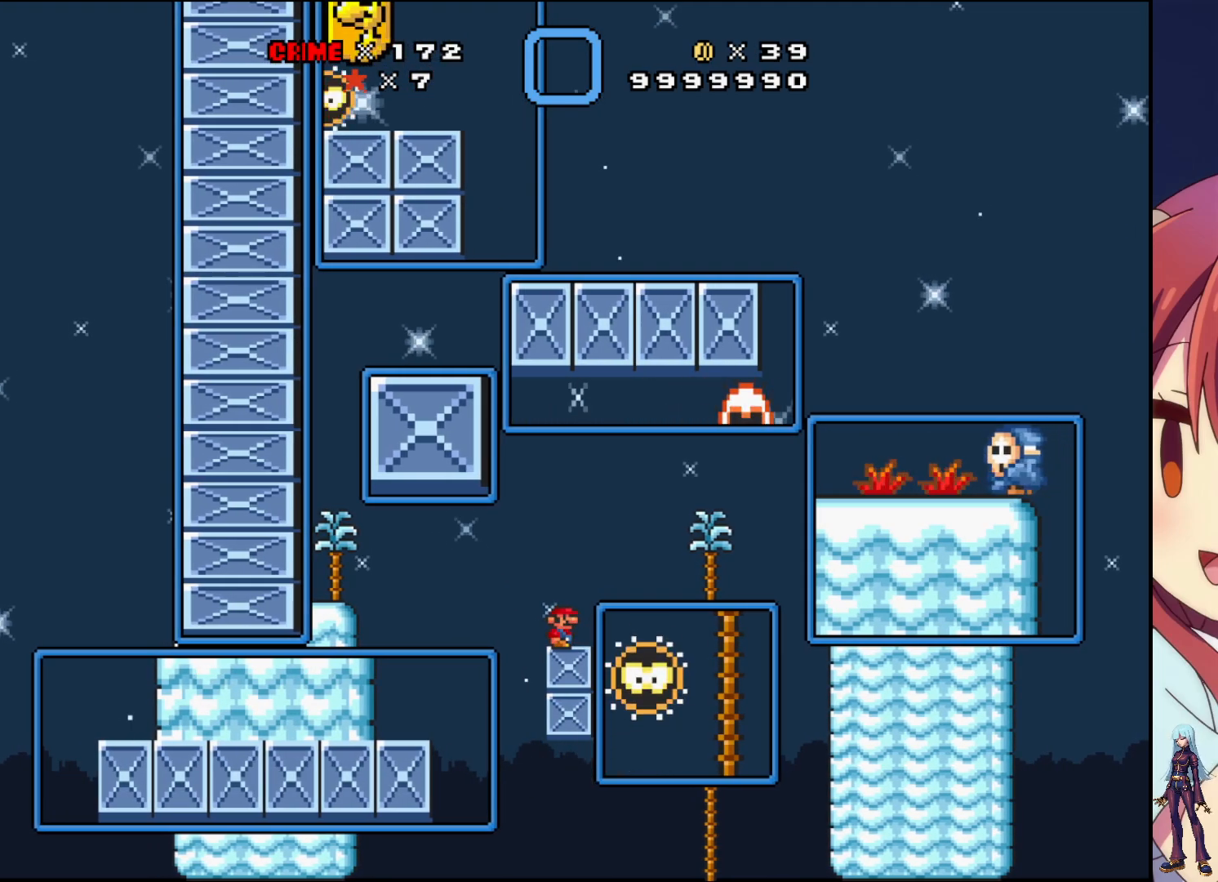
{"buttons": ["CROSS", "SQUARE"], "events": [[217, "CROSS", "down"]]}
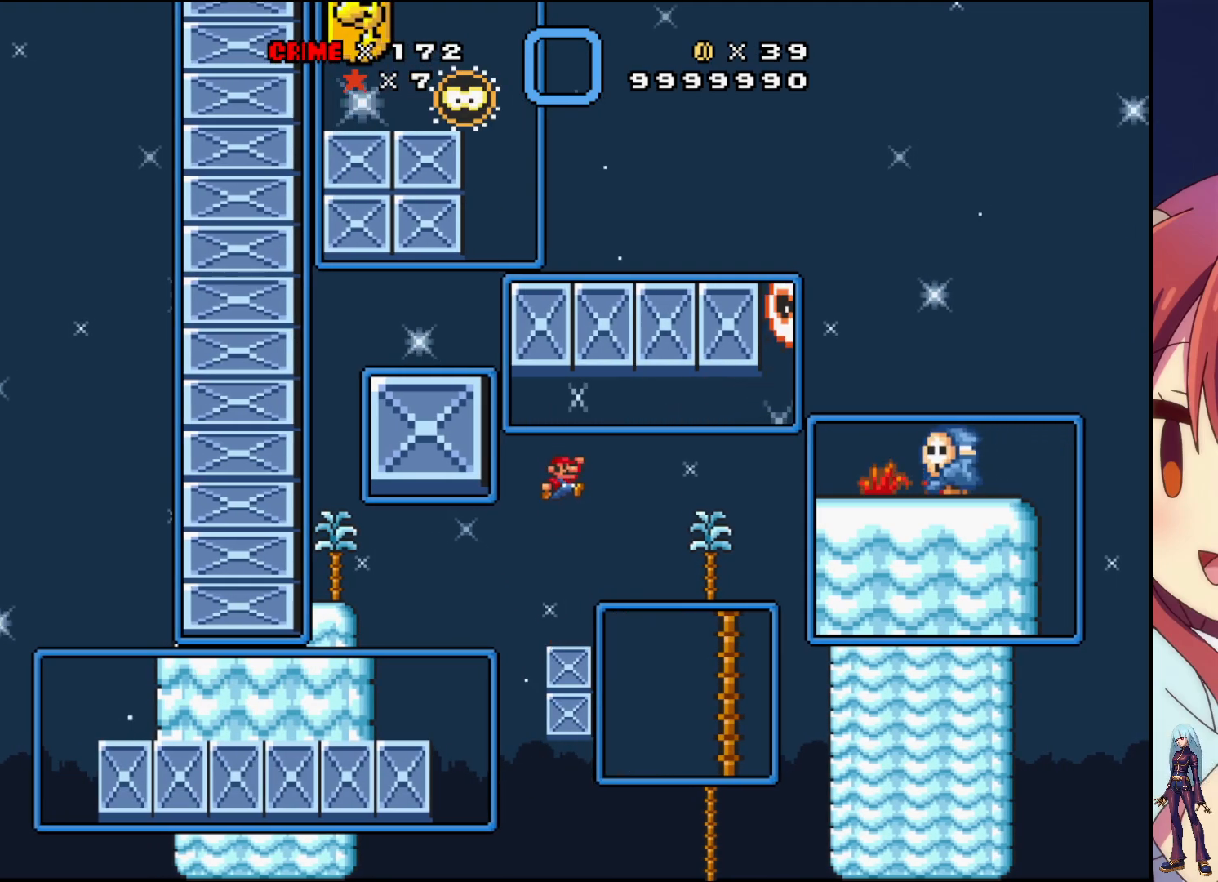
{"buttons": ["SQUARE"], "events": [[350, "DPAD_RIGHT", "down"], [417, "DPAD_RIGHT", "up"], [450, "CROSS", "up"]]}
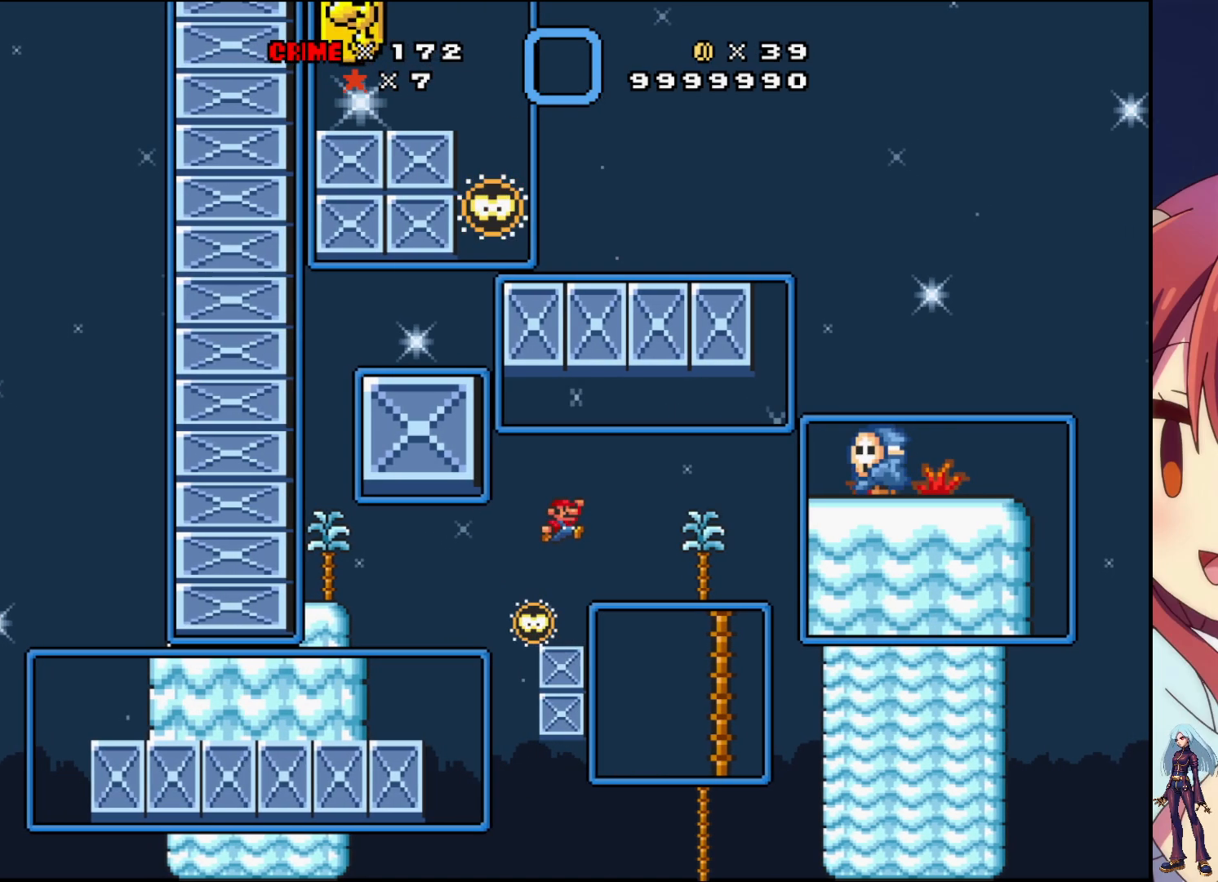
{"buttons": ["SQUARE"], "events": [[350, "DPAD_LEFT", "down"], [500, "DPAD_LEFT", "up"]]}
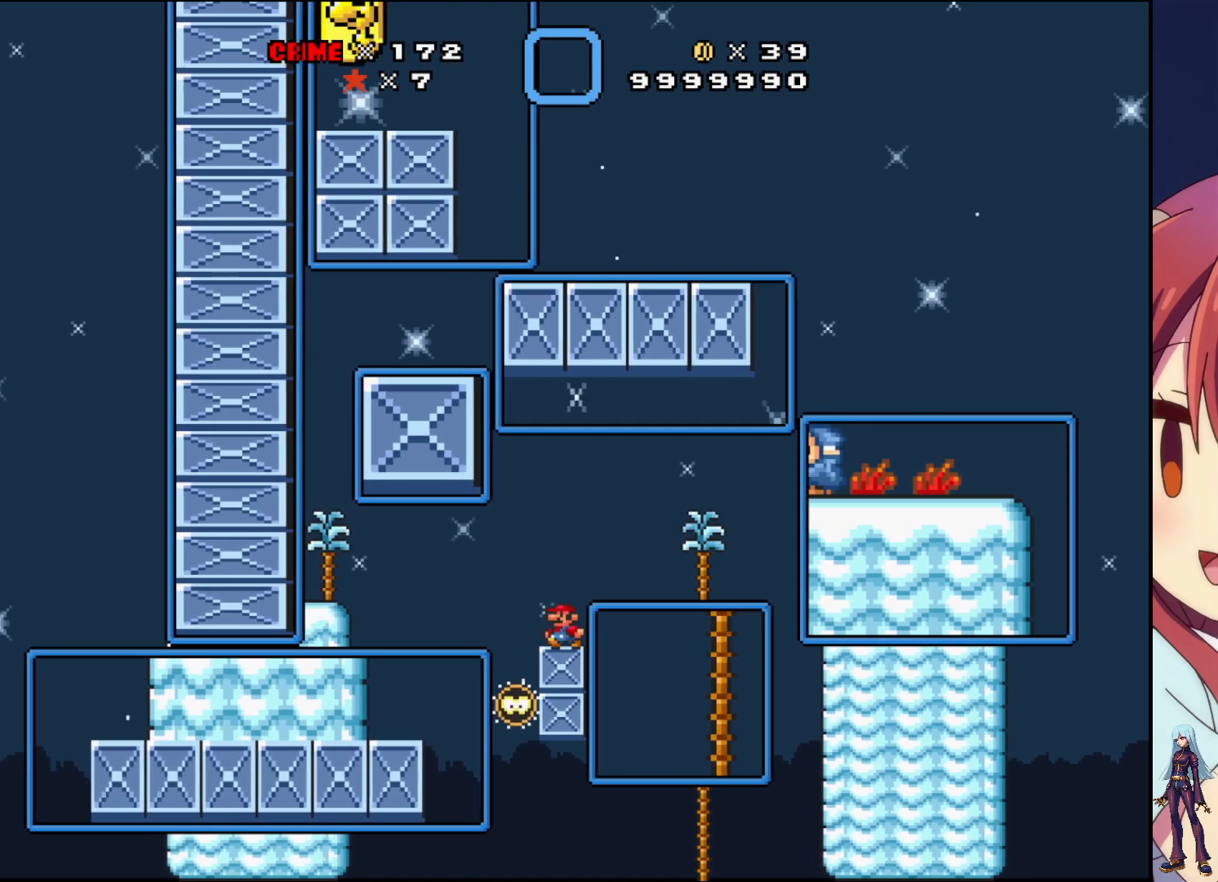
{"buttons": ["SQUARE", "DPAD_RIGHT"], "events": [[483, "DPAD_RIGHT", "down"]]}
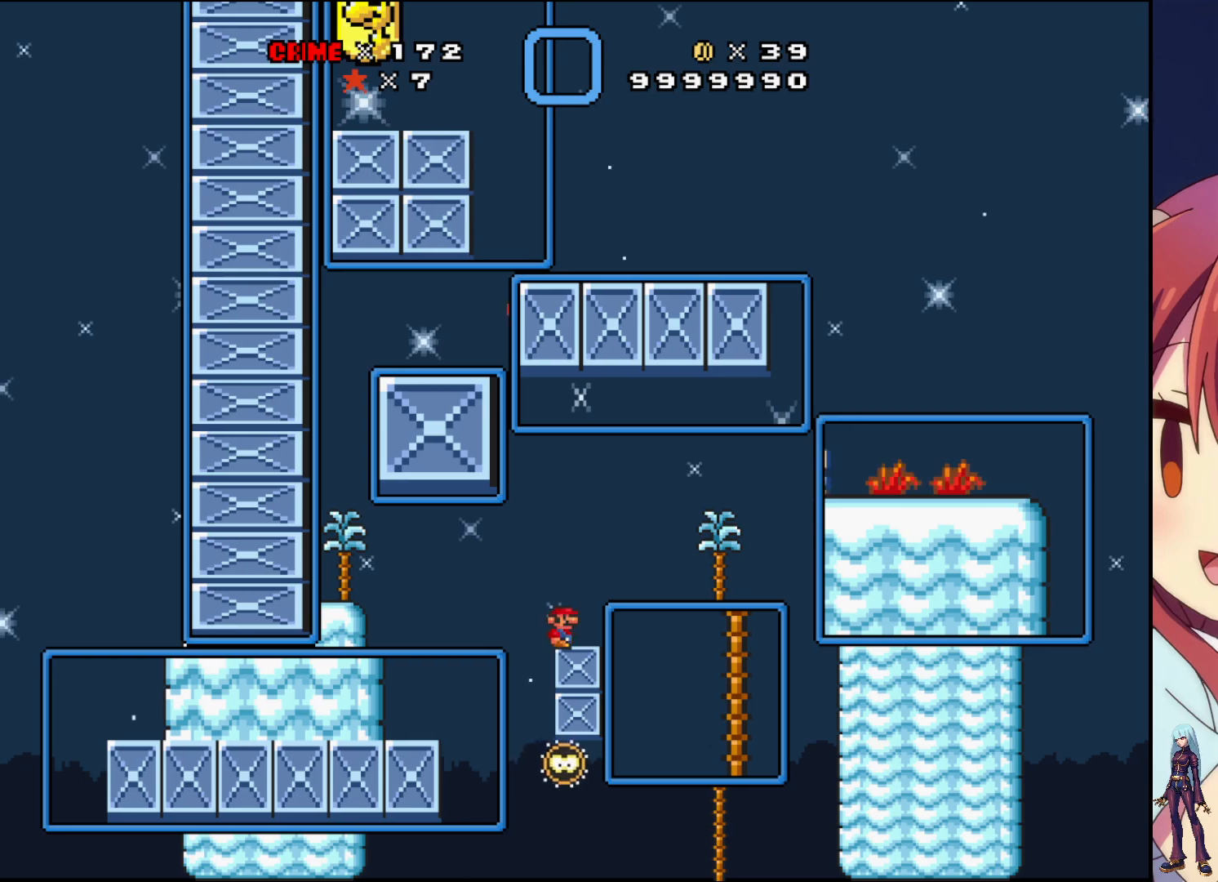
{"buttons": ["CROSS", "SQUARE", "DPAD_RIGHT"], "events": [[283, "CROSS", "down"]]}
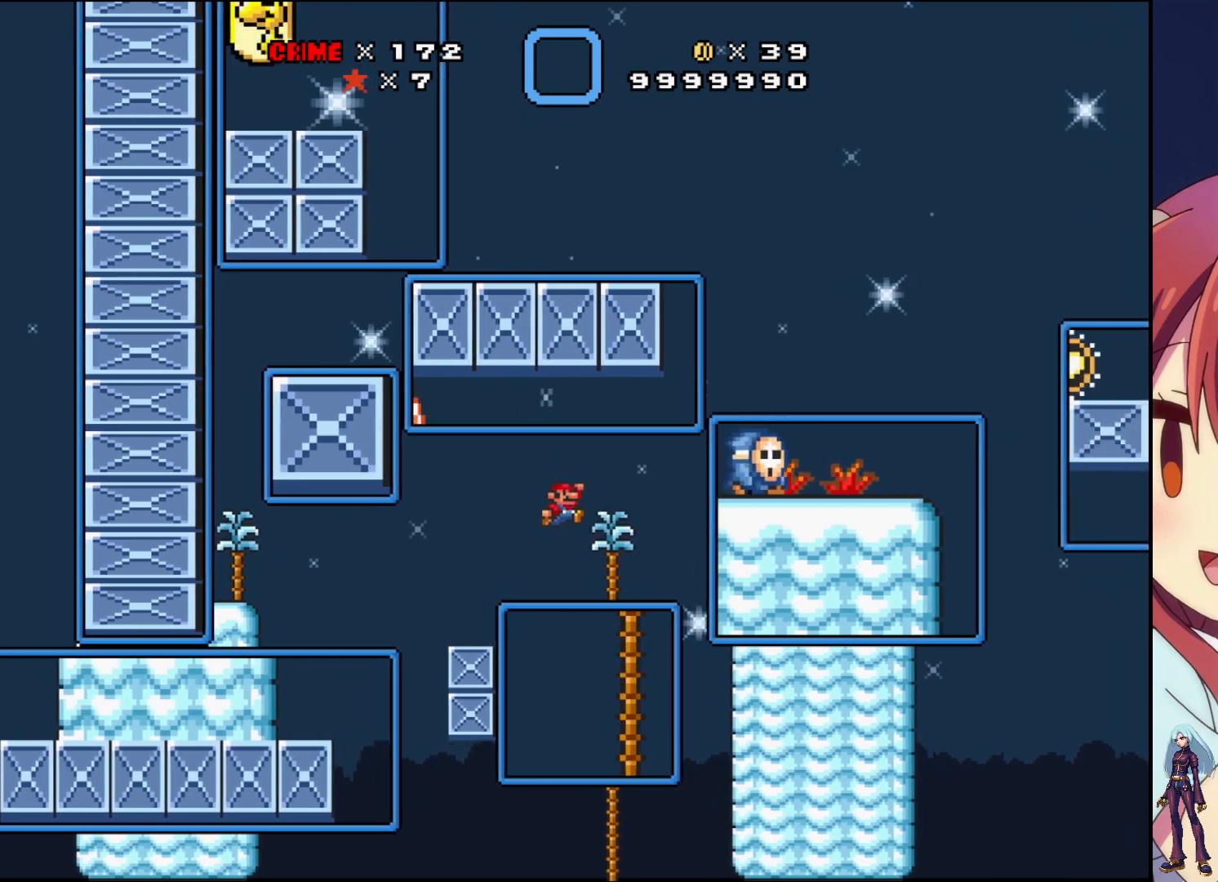
{"buttons": ["SQUARE", "DPAD_LEFT"], "events": [[367, "CROSS", "up"], [367, "DPAD_RIGHT", "up"], [467, "DPAD_LEFT", "down"]]}
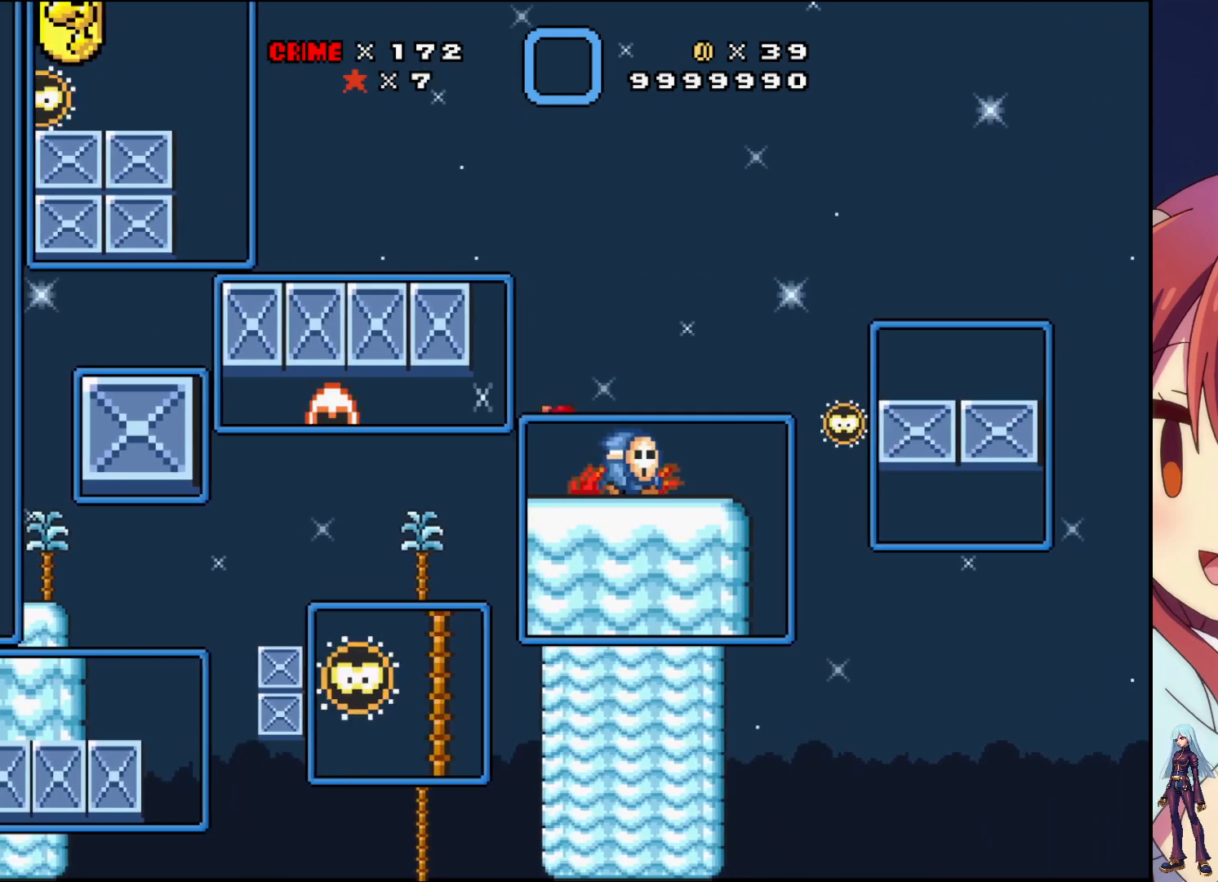
{"buttons": ["DPAD_RIGHT"], "events": [[150, "DPAD_LEFT", "up"], [350, "DPAD_RIGHT", "down"], [450, "SQUARE", "up"]]}
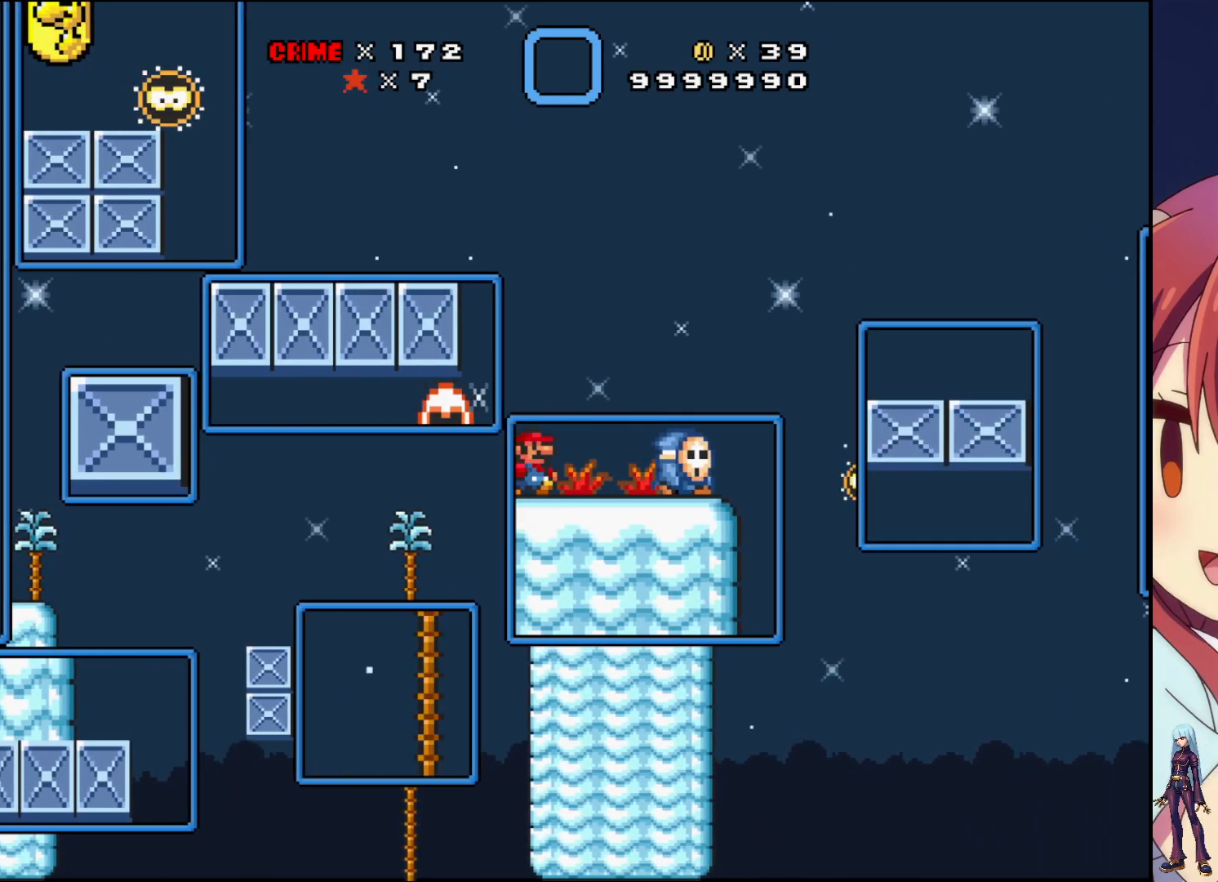
{"buttons": ["SQUARE", "DPAD_DOWN"], "events": [[67, "DPAD_RIGHT", "up"], [117, "DPAD_DOWN", "down"], [150, "SQUARE", "down"]]}
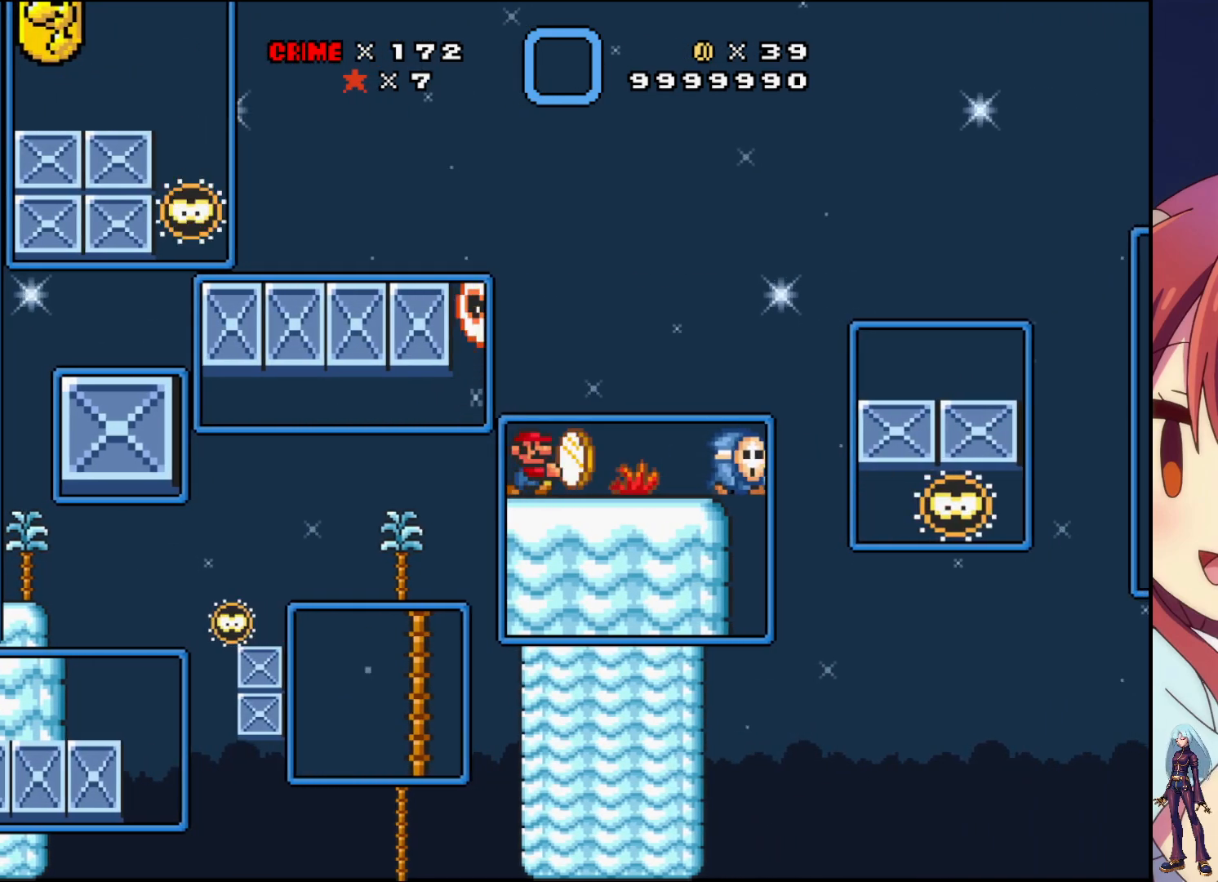
{"buttons": ["SQUARE"], "events": [[183, "DPAD_DOWN", "up"], [250, "DPAD_RIGHT", "down"], [300, "SQUARE", "up"], [367, "SQUARE", "down"], [400, "DPAD_RIGHT", "up"]]}